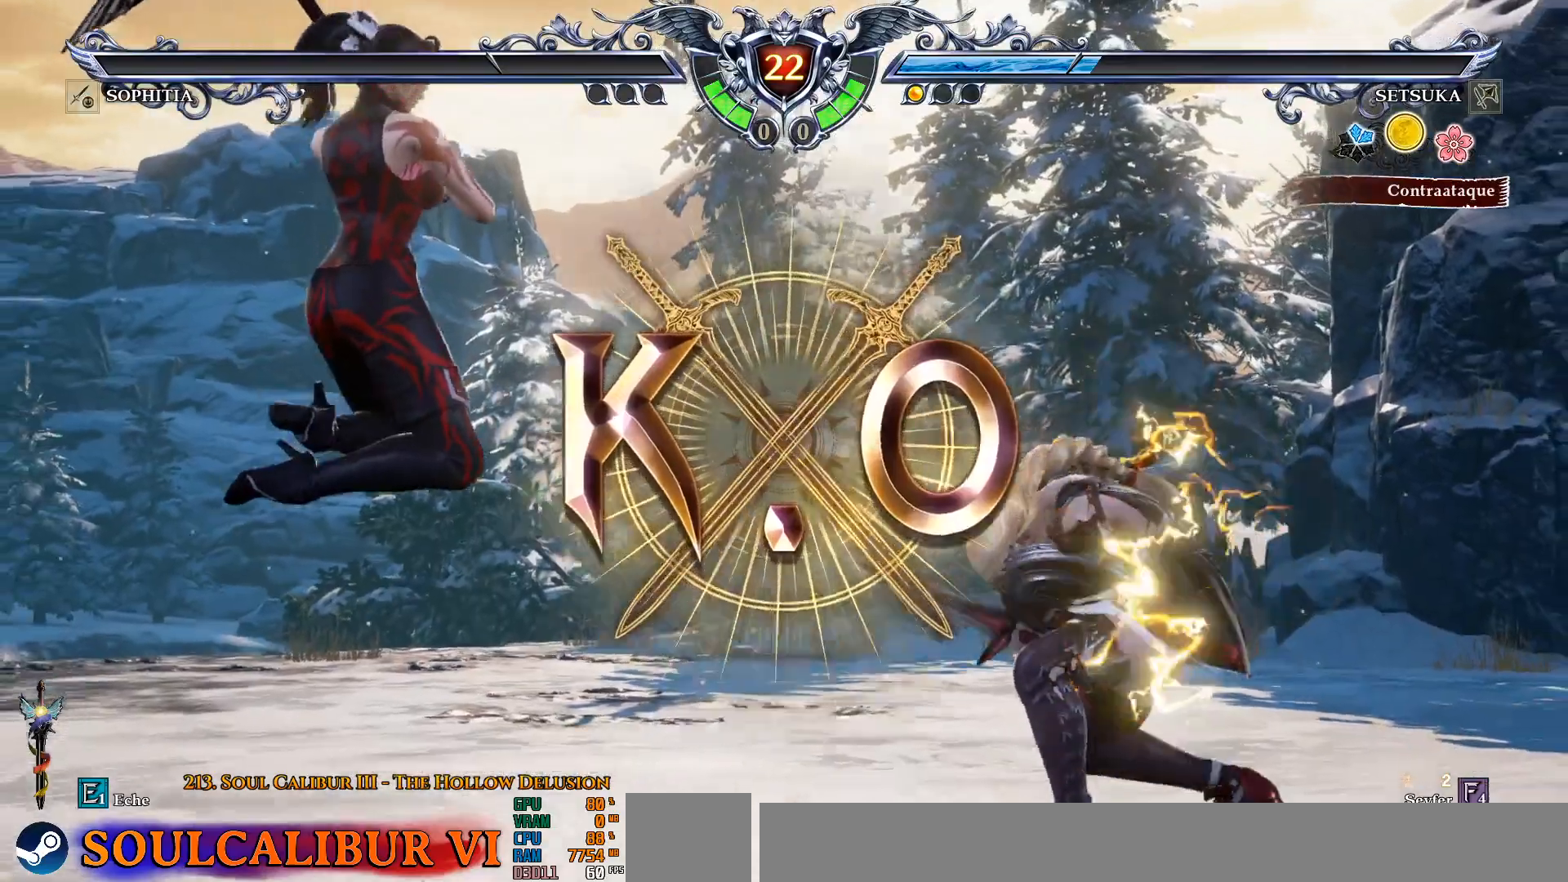
Gameplay with a controller (PlayStation layout); each line is a JSON object with the inputs held at the frame after it. "events" lists button and stick changes between this image and that frame as [ms after this image, input, new state], when the widget could be followed in between.
{"buttons": [], "left_stick": "center", "right_stick": "center", "events": []}
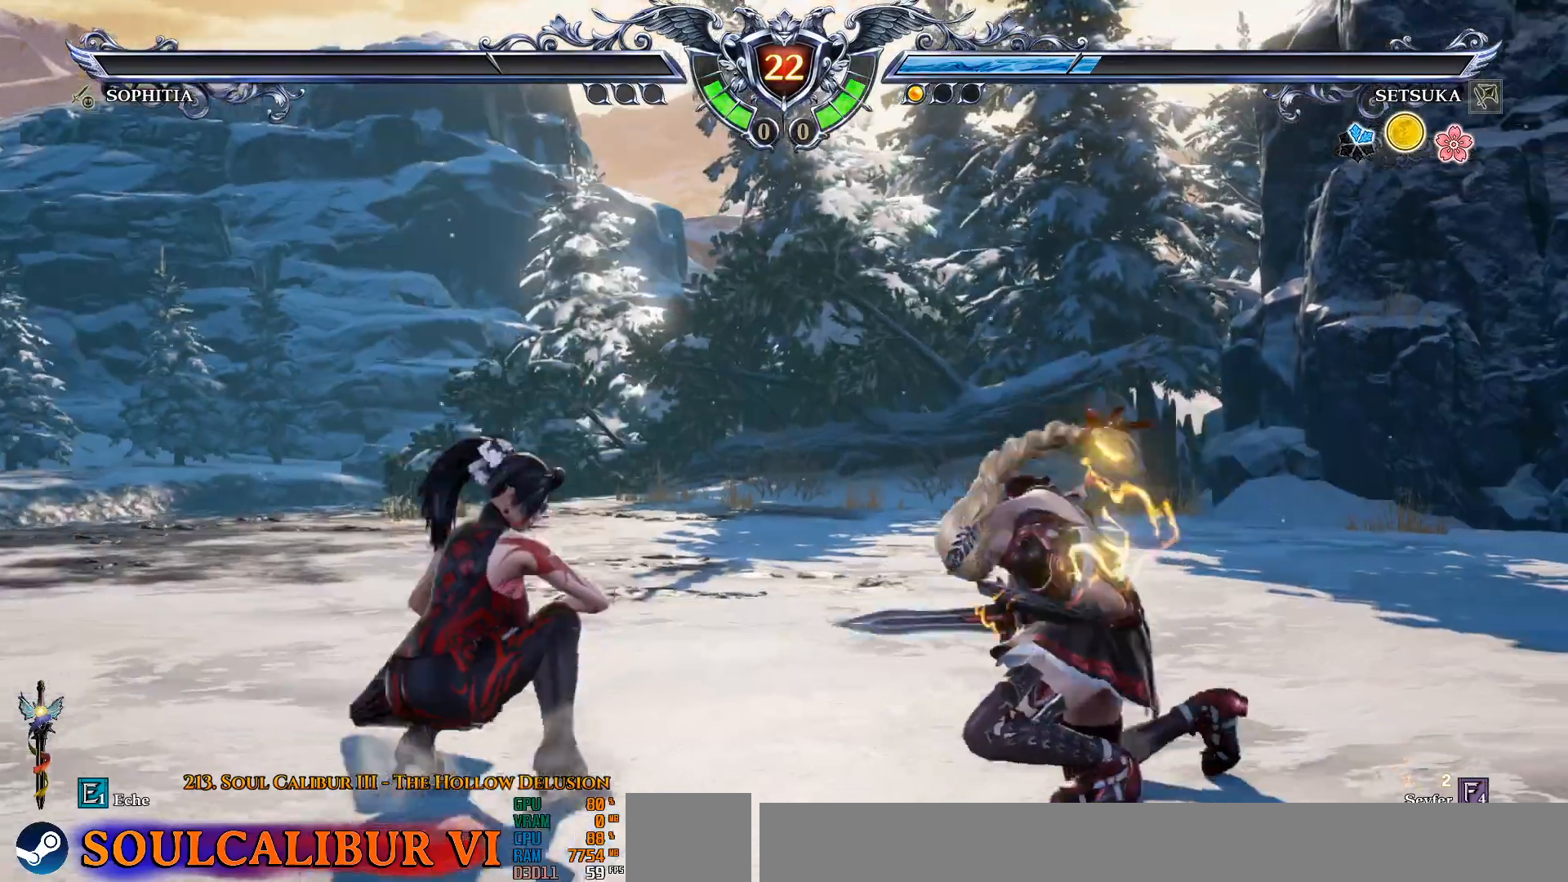
{"buttons": [], "left_stick": "center", "right_stick": "center", "events": []}
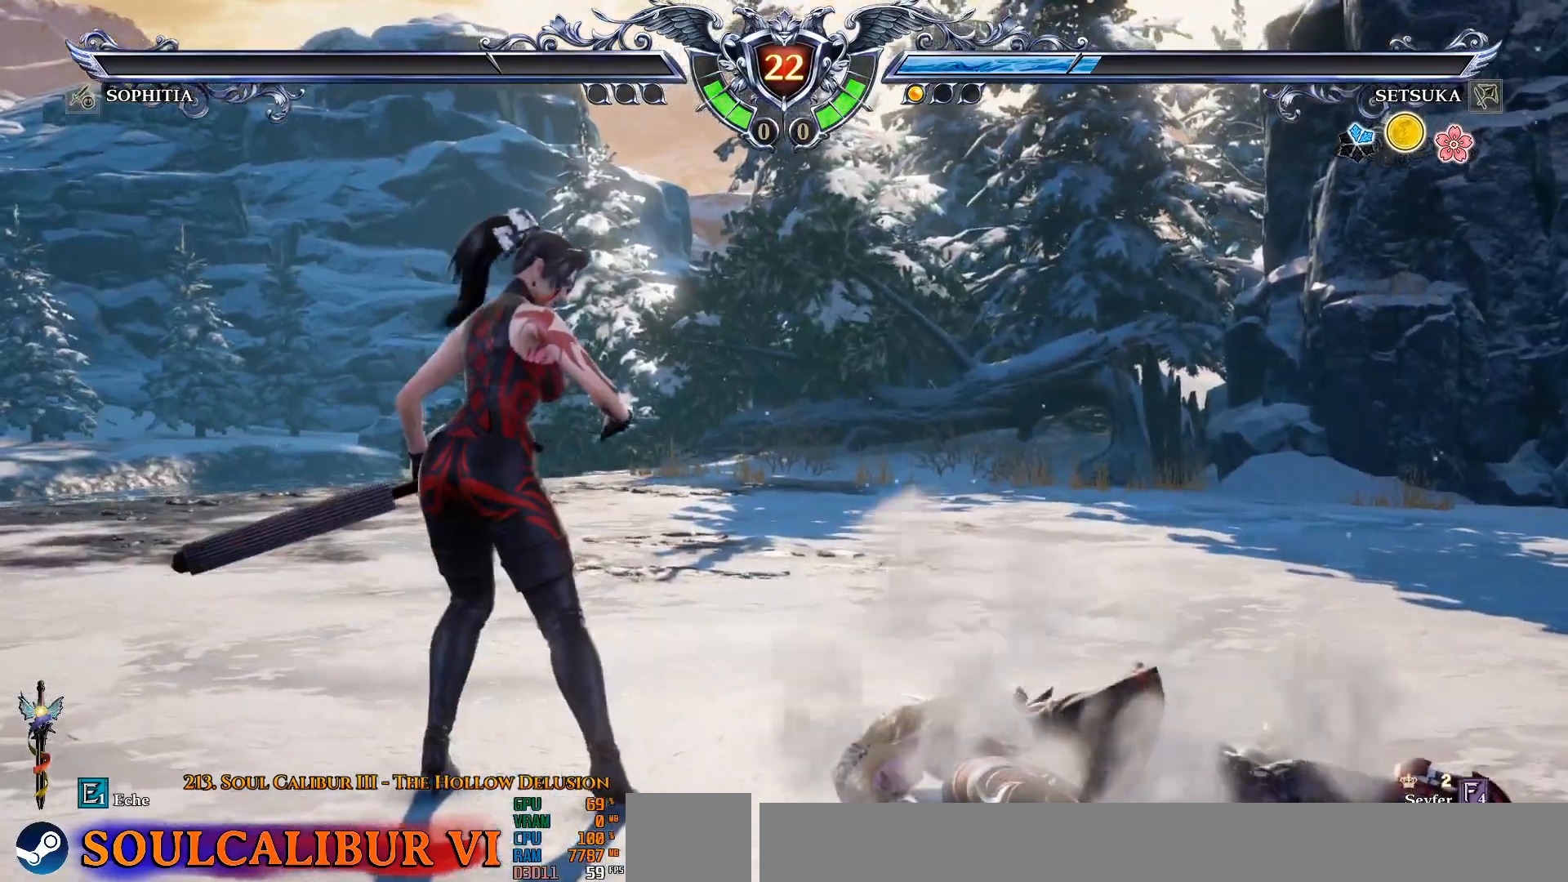
{"buttons": [], "left_stick": "center", "right_stick": "center", "events": []}
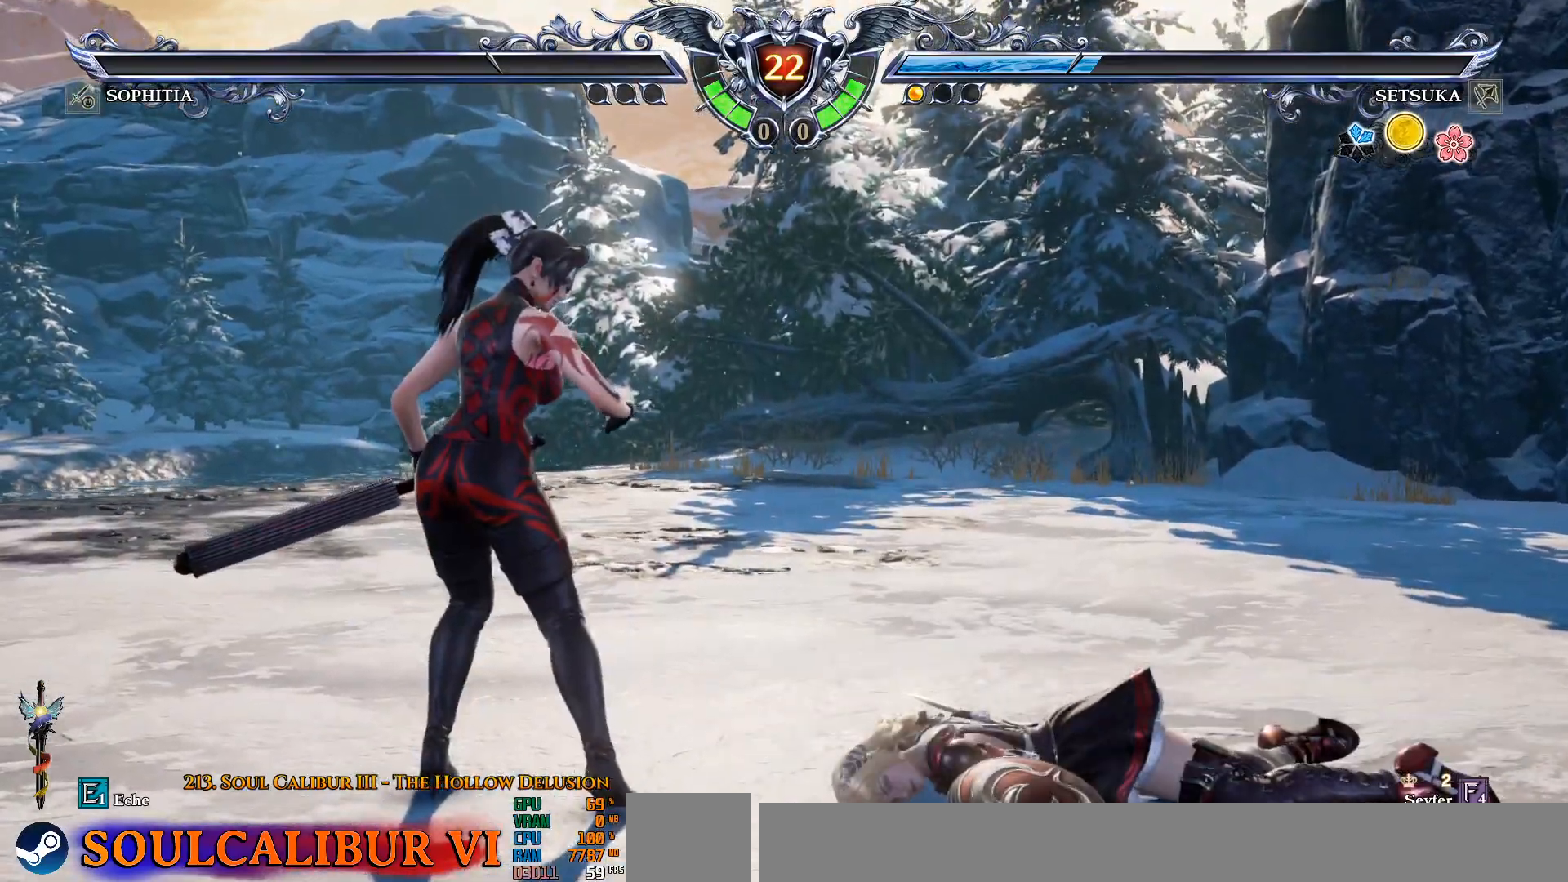
{"buttons": [], "left_stick": "center", "right_stick": "center", "events": []}
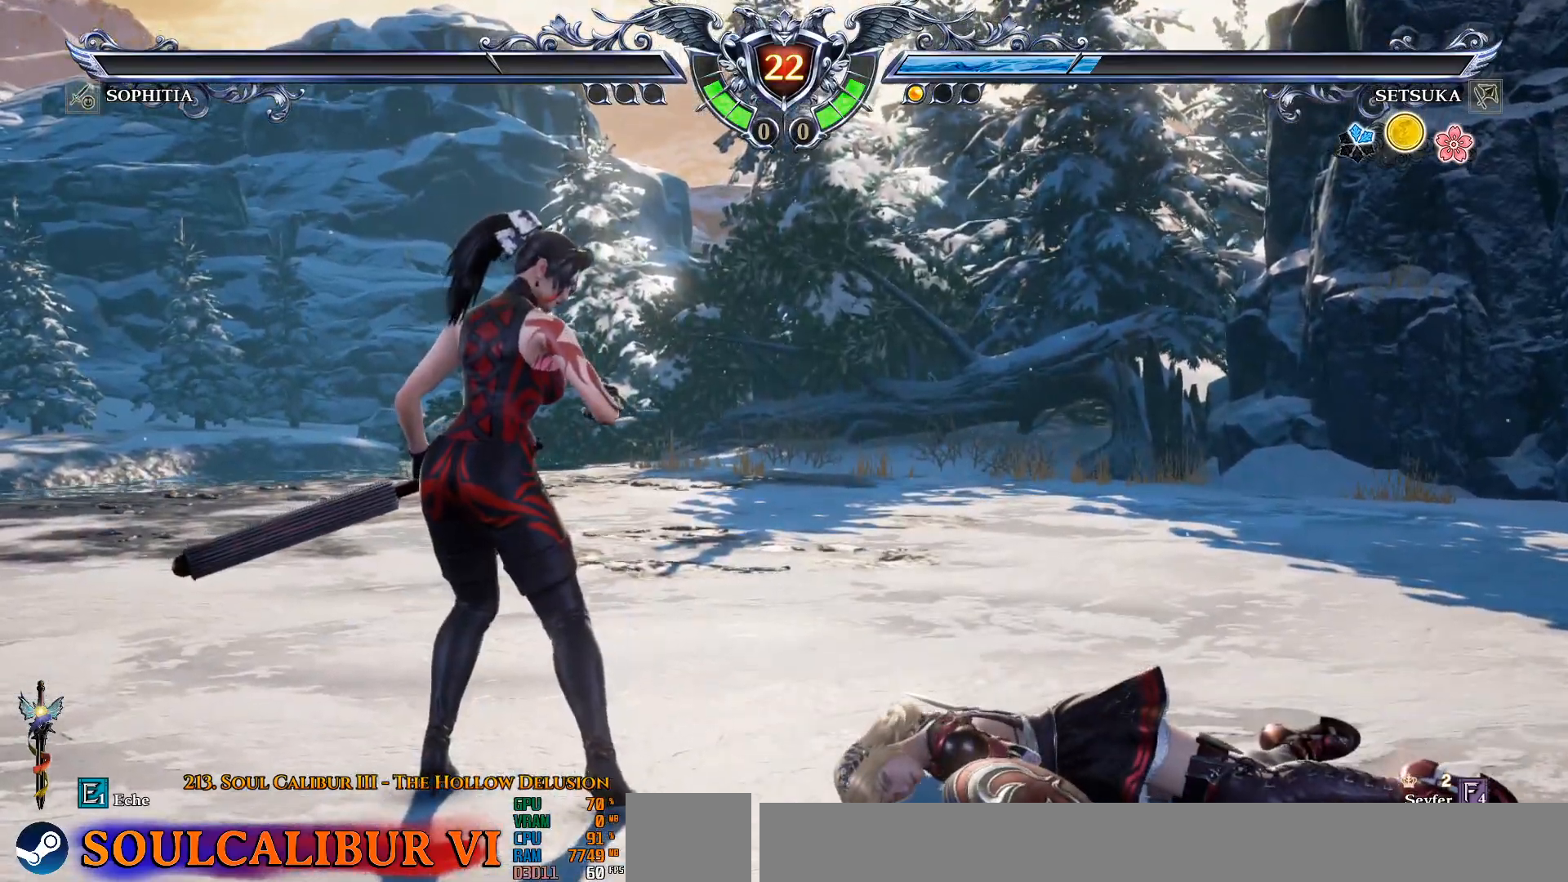
{"buttons": [], "left_stick": "center", "right_stick": "center", "events": []}
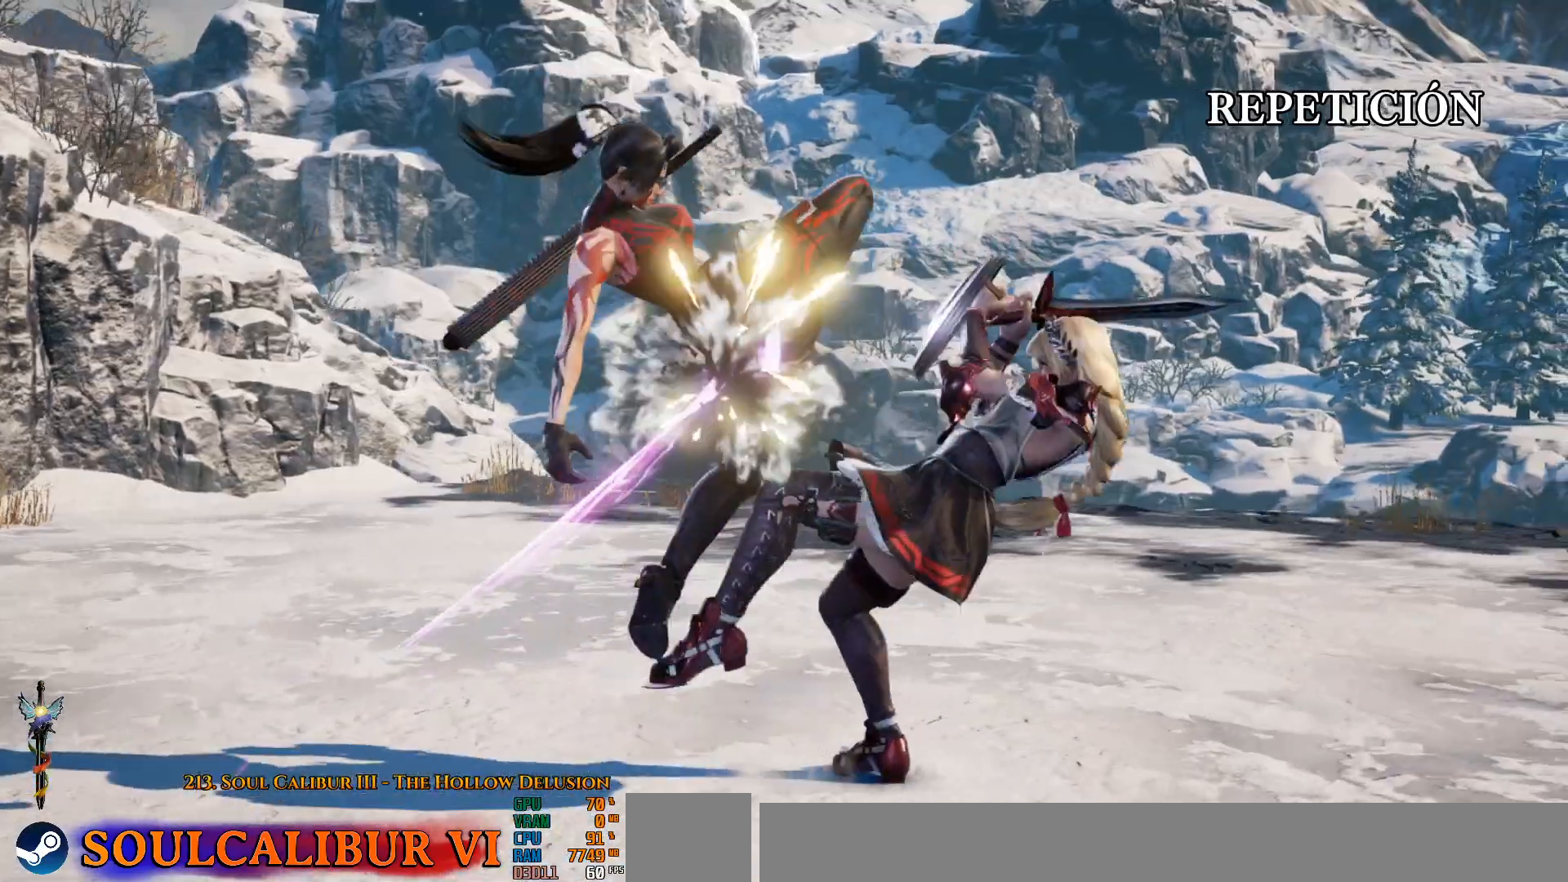
{"buttons": [], "left_stick": "center", "right_stick": "center", "events": []}
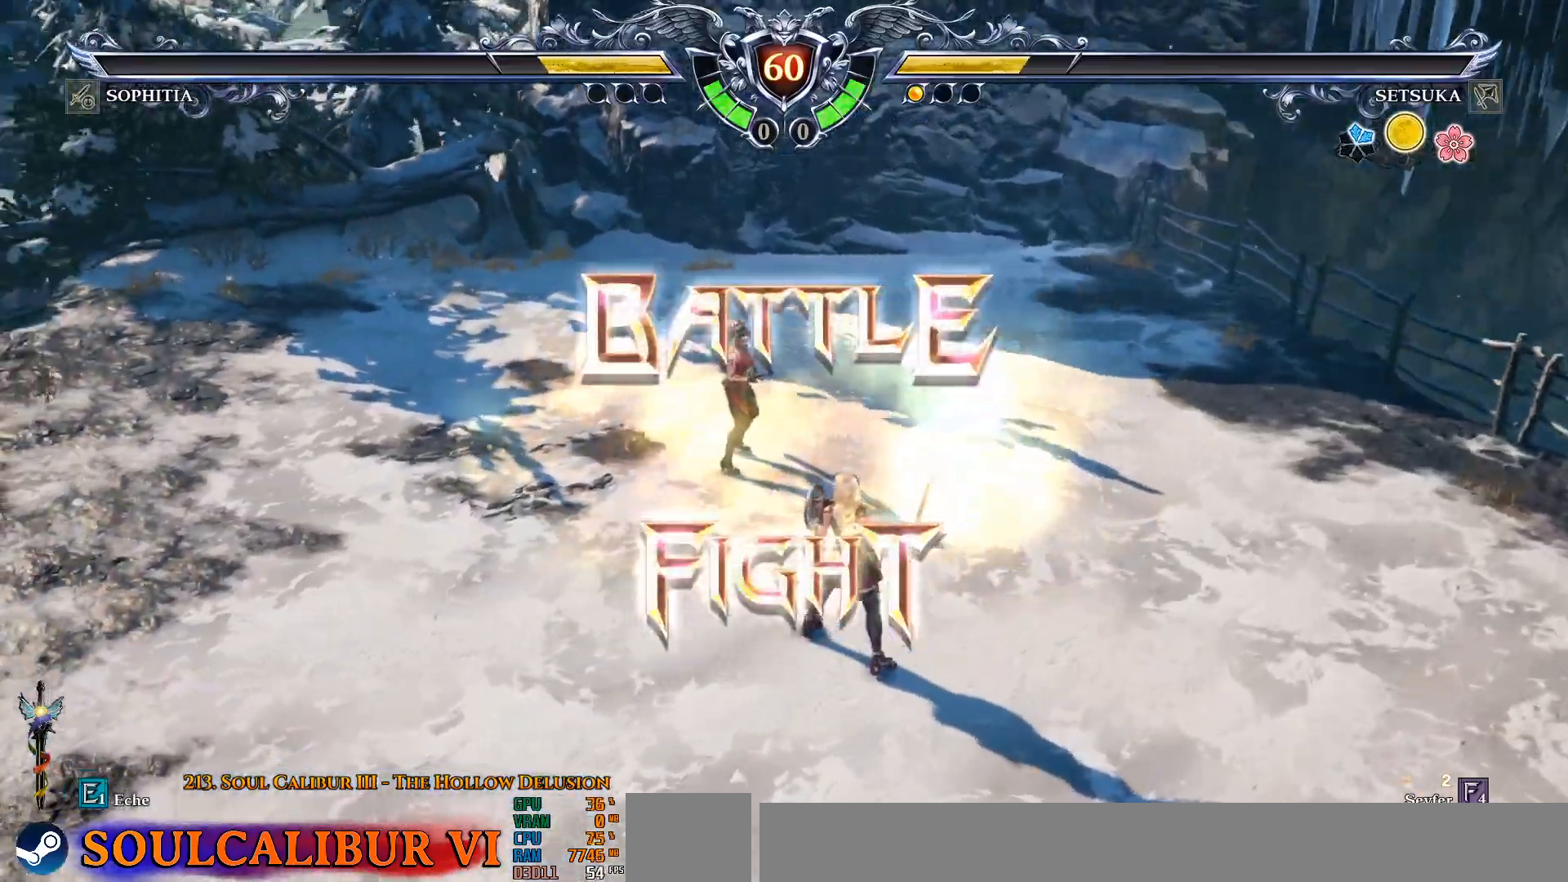
{"buttons": [], "left_stick": "center", "right_stick": "center", "events": []}
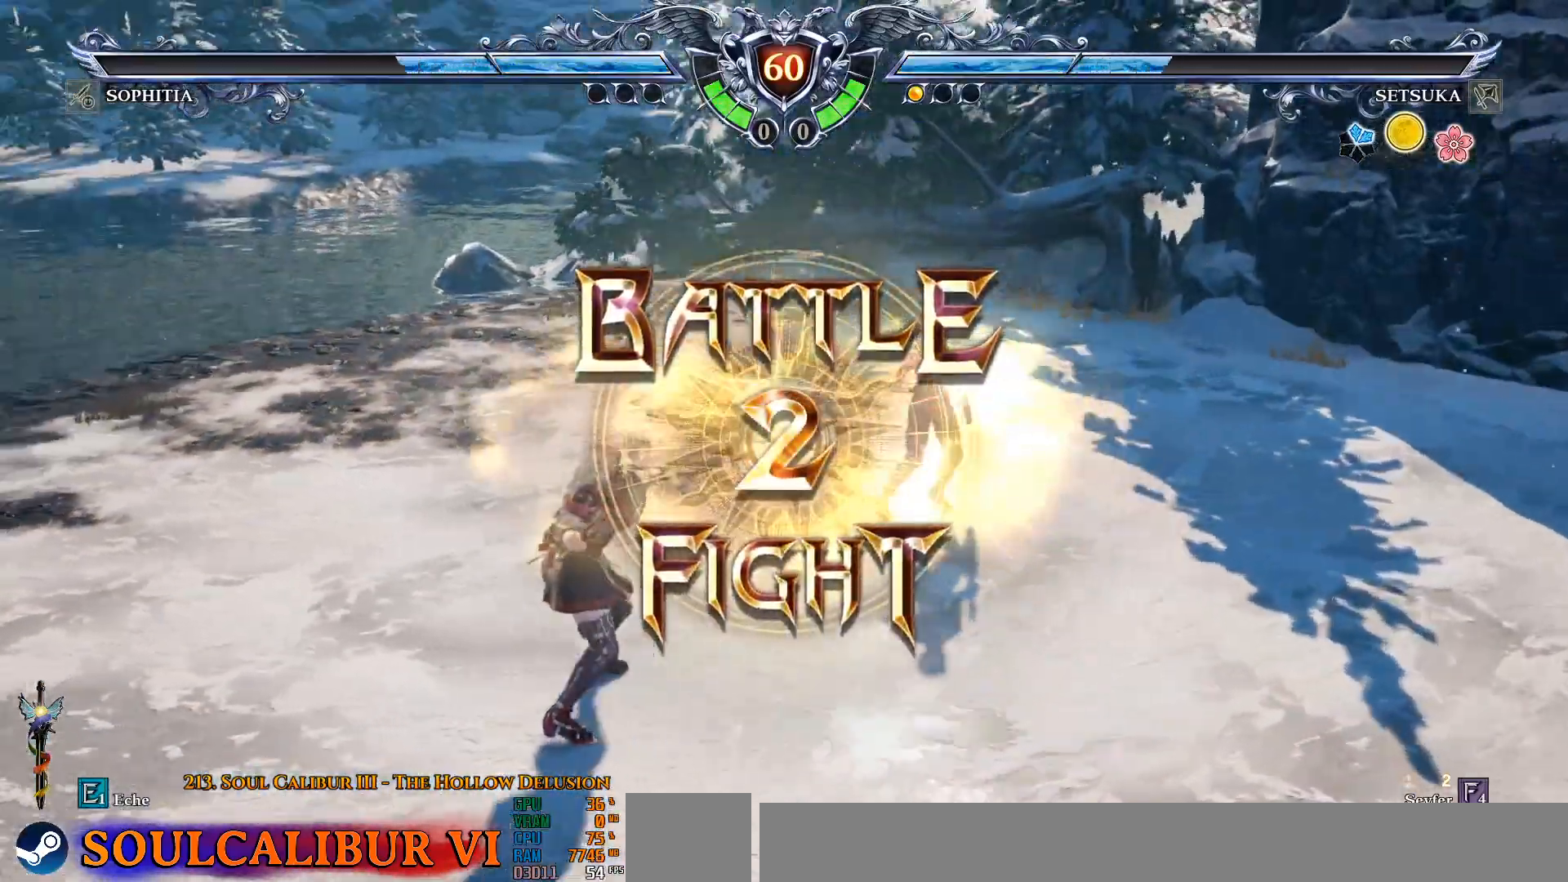
{"buttons": [], "left_stick": "center", "right_stick": "center", "events": []}
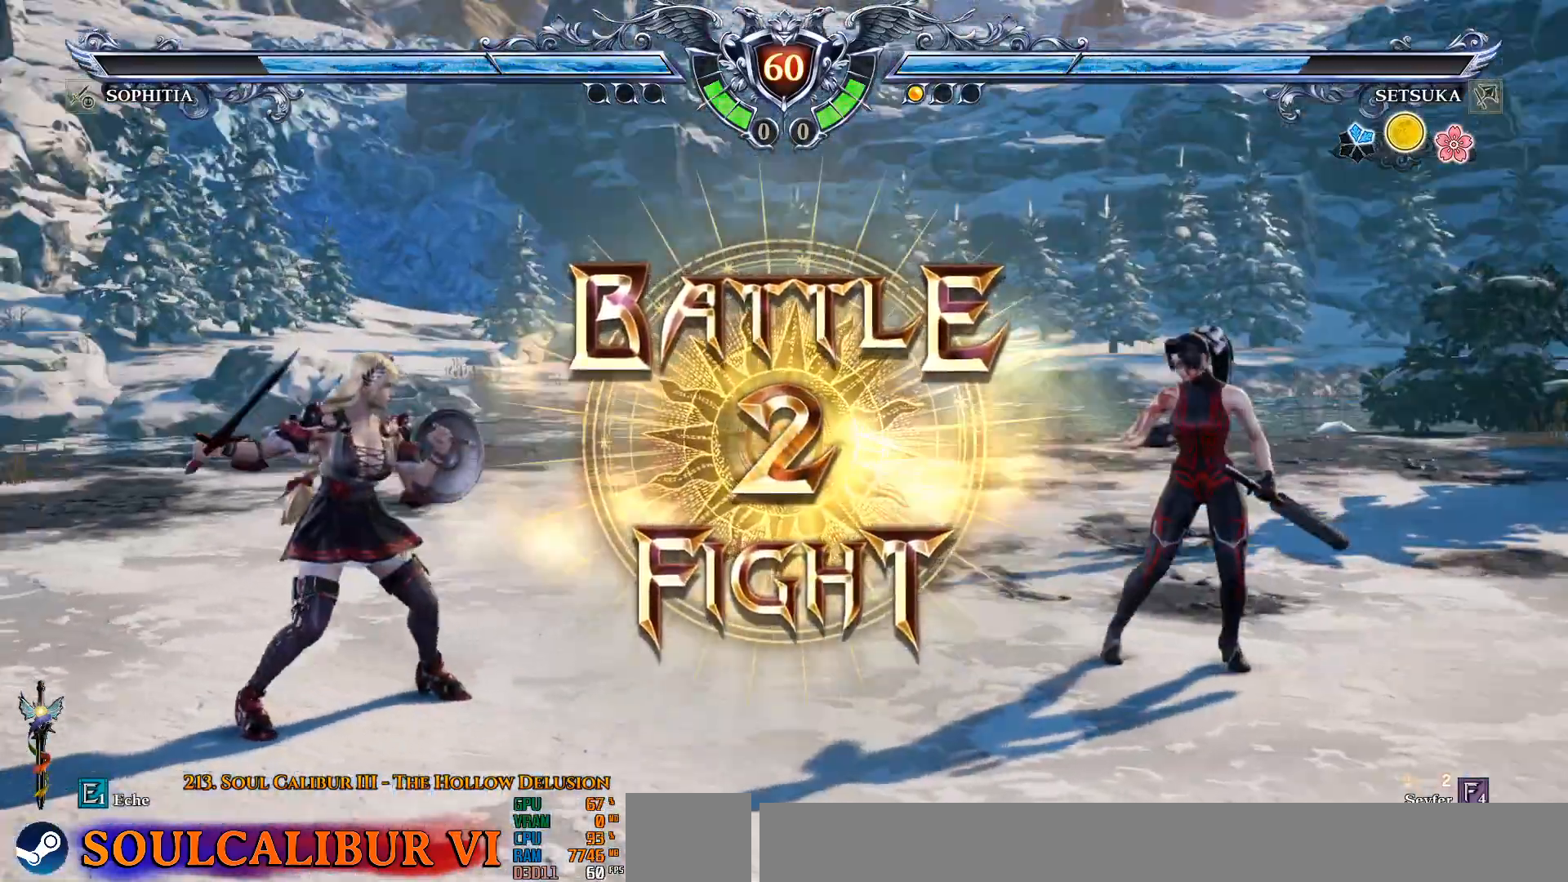
{"buttons": [], "left_stick": "center", "right_stick": "center", "events": [[150, "CROSS", "down"], [283, "CROSS", "up"], [333, "CROSS", "down"], [433, "CROSS", "up"]]}
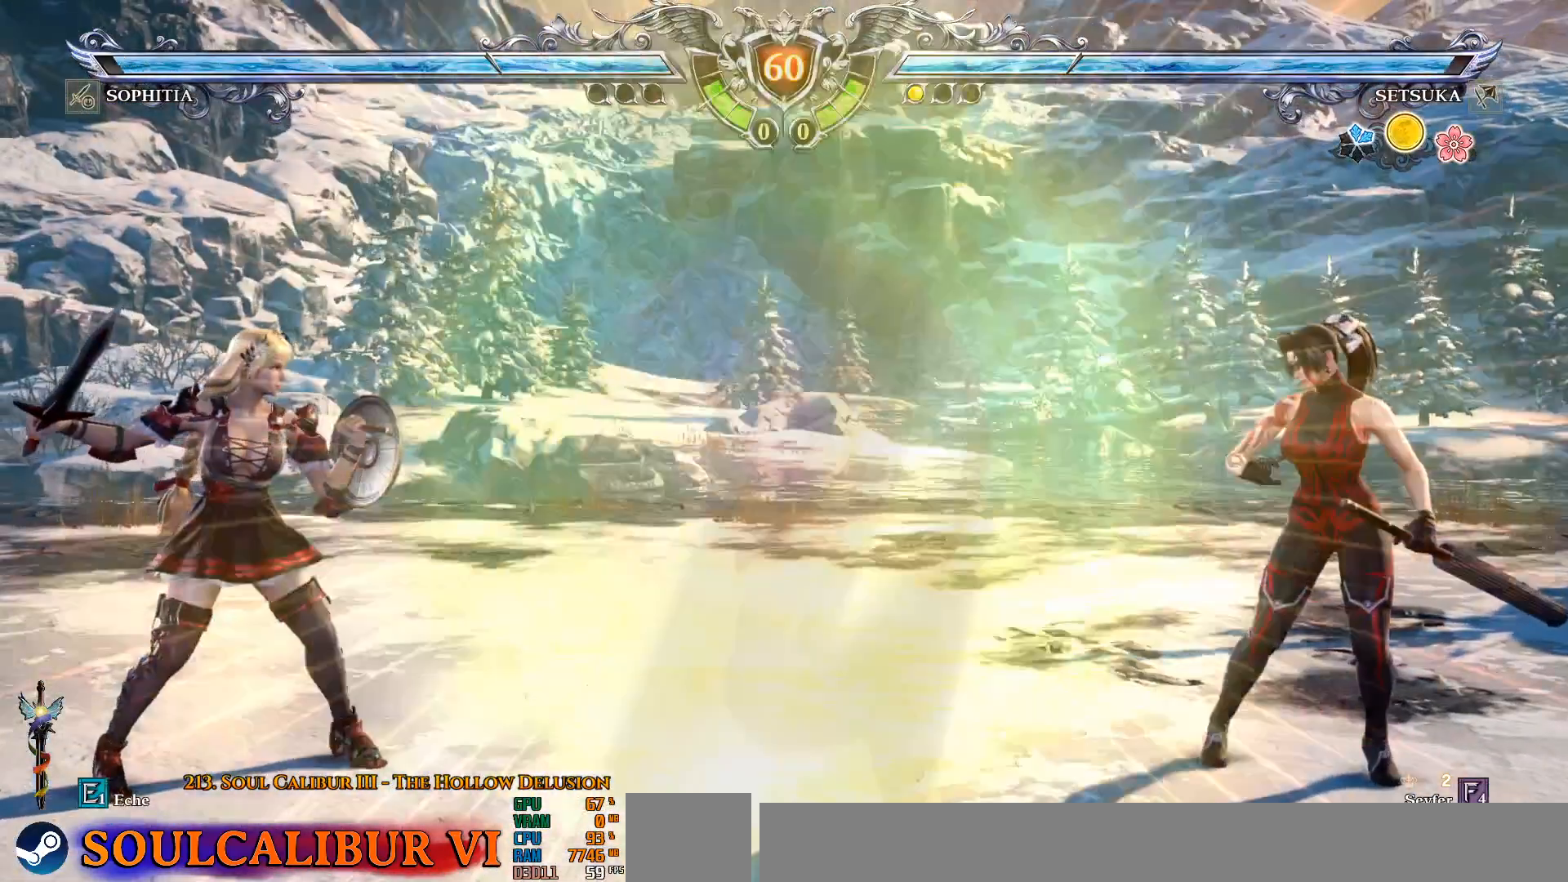
{"buttons": ["CROSS", "DPAD_RIGHT"], "left_stick": "center", "right_stick": "center", "events": [[117, "DPAD_RIGHT", "down"], [200, "DPAD_RIGHT", "up"], [317, "DPAD_DOWN", "down"], [367, "DPAD_DOWN", "up"], [400, "DPAD_RIGHT", "down"], [450, "CROSS", "down"]]}
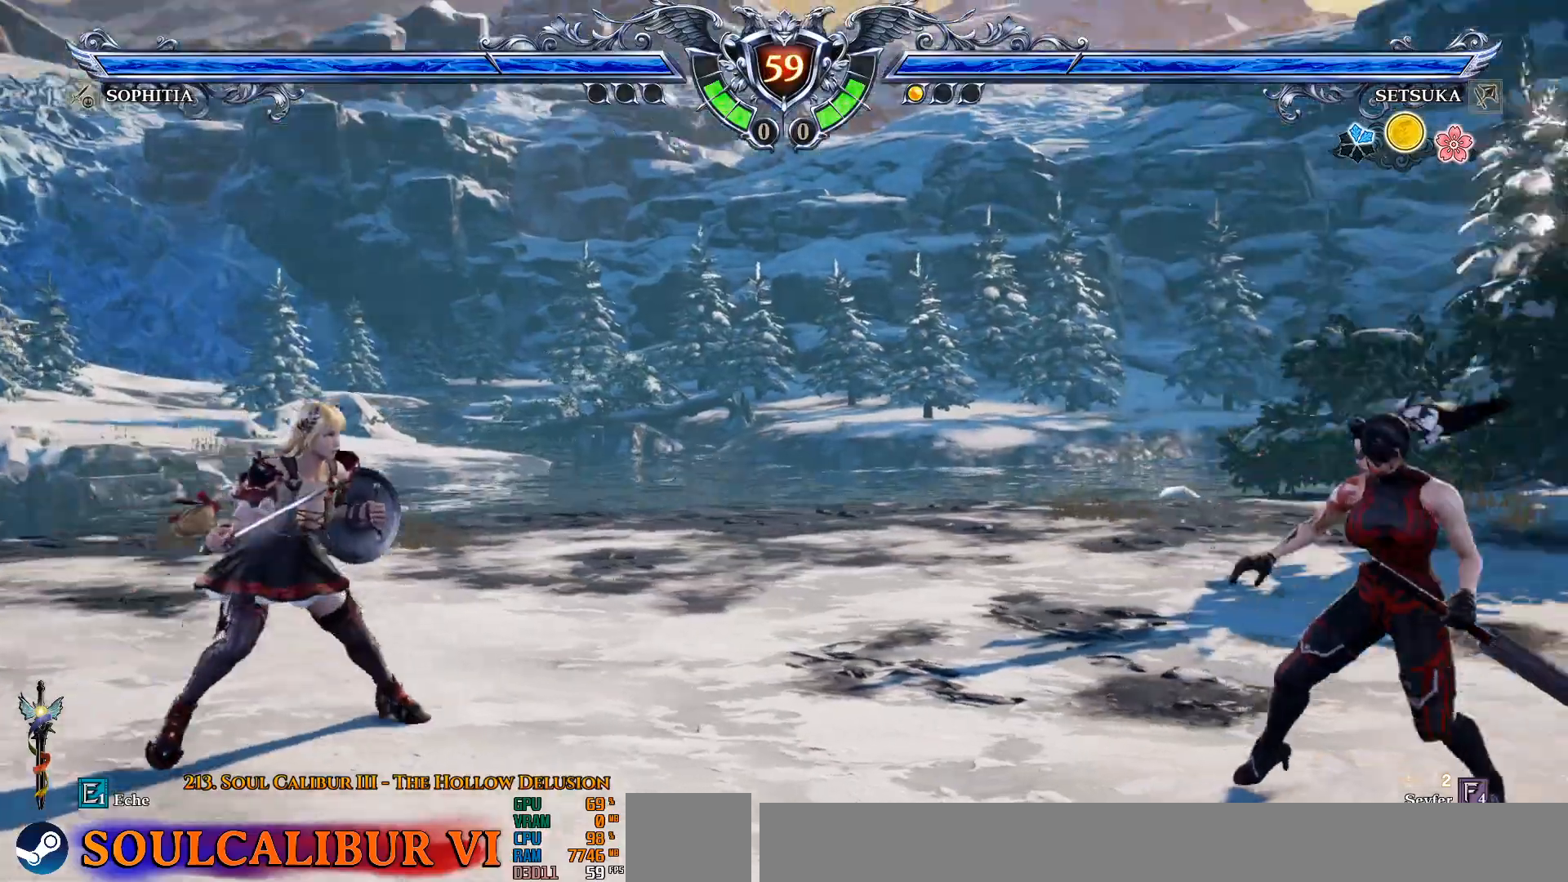
{"buttons": ["DPAD_UP", "DPAD_LEFT"], "left_stick": "center", "right_stick": "center", "events": [[83, "CROSS", "up"], [133, "DPAD_LEFT", "down"], [500, "DPAD_RIGHT", "up"], [500, "DPAD_UP", "down"]]}
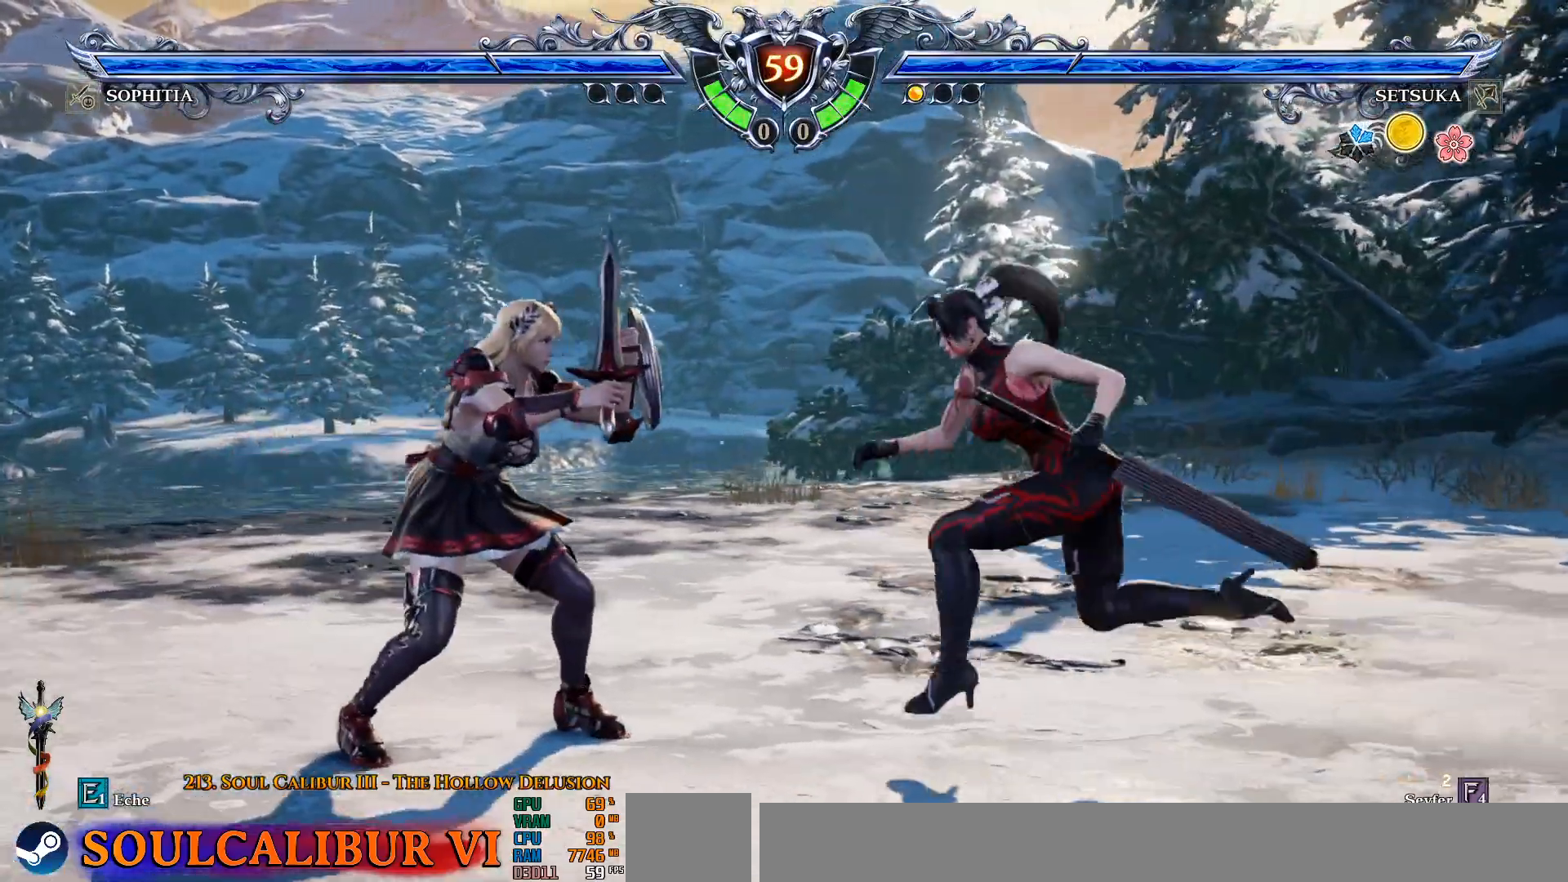
{"buttons": [], "left_stick": "center", "right_stick": "center", "events": [[100, "DPAD_UP", "up"], [217, "DPAD_DOWN", "down"], [267, "DPAD_DOWN", "up"], [317, "CIRCLE", "down"], [417, "CIRCLE", "up"], [417, "DPAD_LEFT", "up"]]}
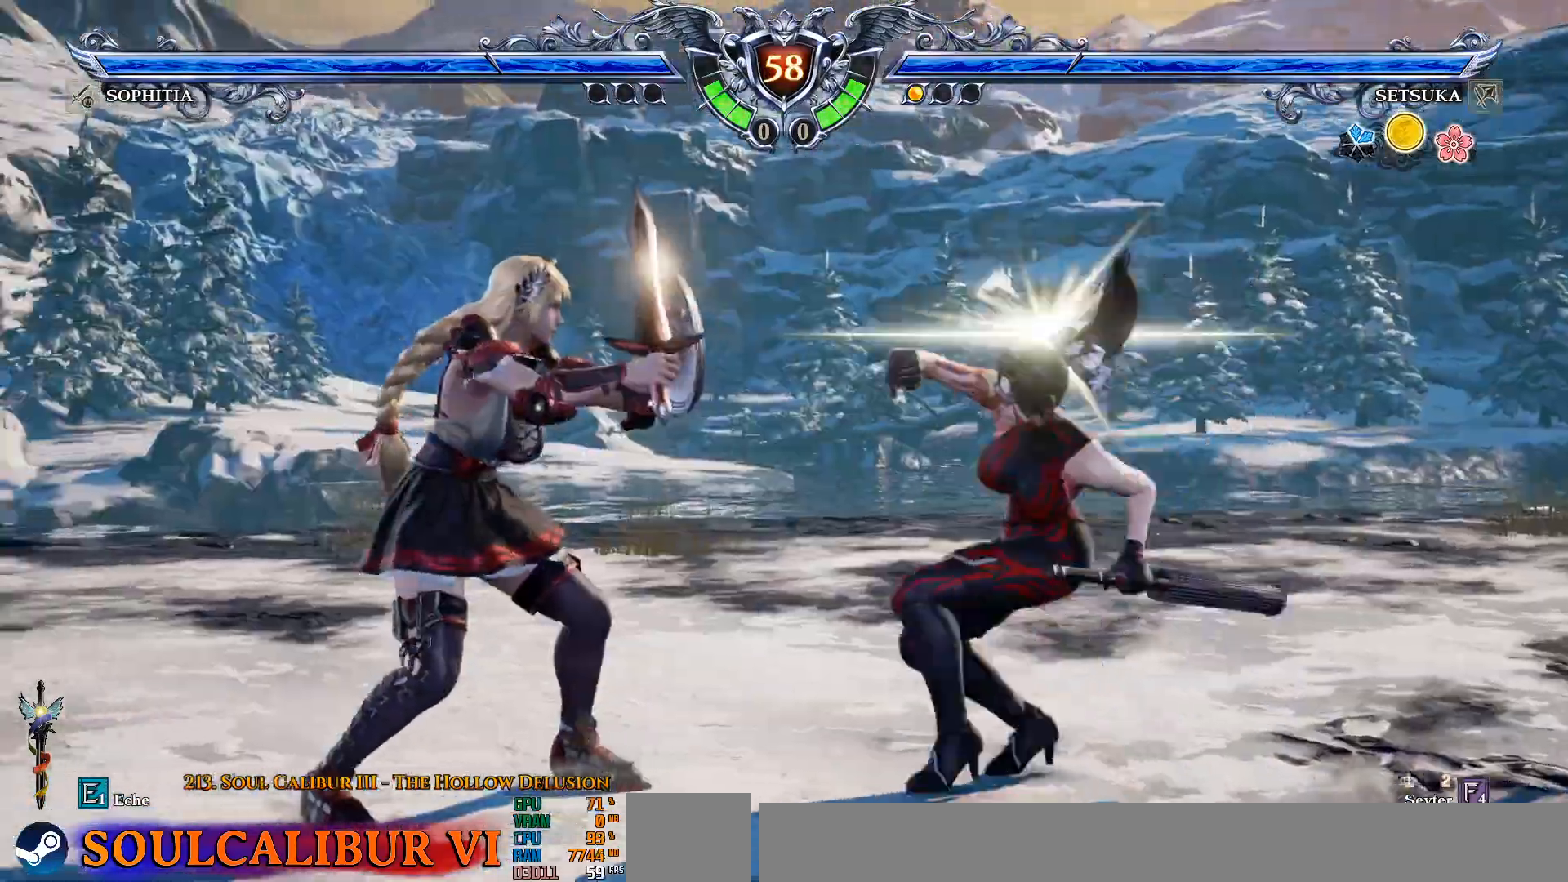
{"buttons": ["SQUARE", "DPAD_DOWN"], "left_stick": "center", "right_stick": "center", "events": [[17, "CROSS", "down"], [117, "CROSS", "up"], [450, "DPAD_DOWN", "down"], [500, "SQUARE", "down"]]}
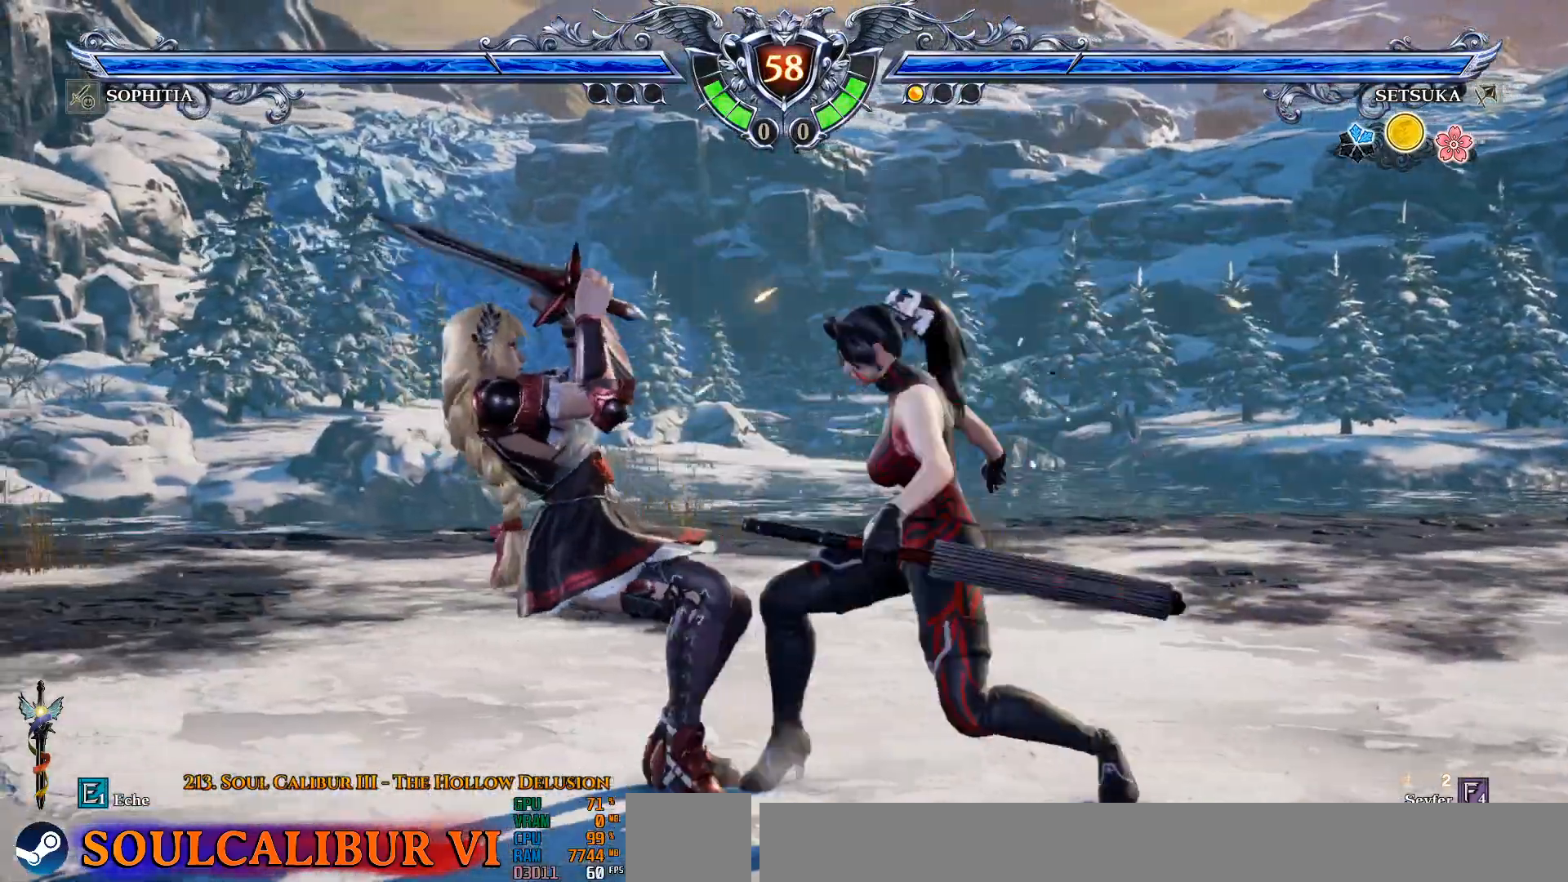
{"buttons": [], "left_stick": "center", "right_stick": "center", "events": [[117, "SQUARE", "up"], [167, "SQUARE", "down"], [217, "SQUARE", "up"], [317, "DPAD_DOWN", "up"], [333, "CROSS", "down"], [450, "CROSS", "up"]]}
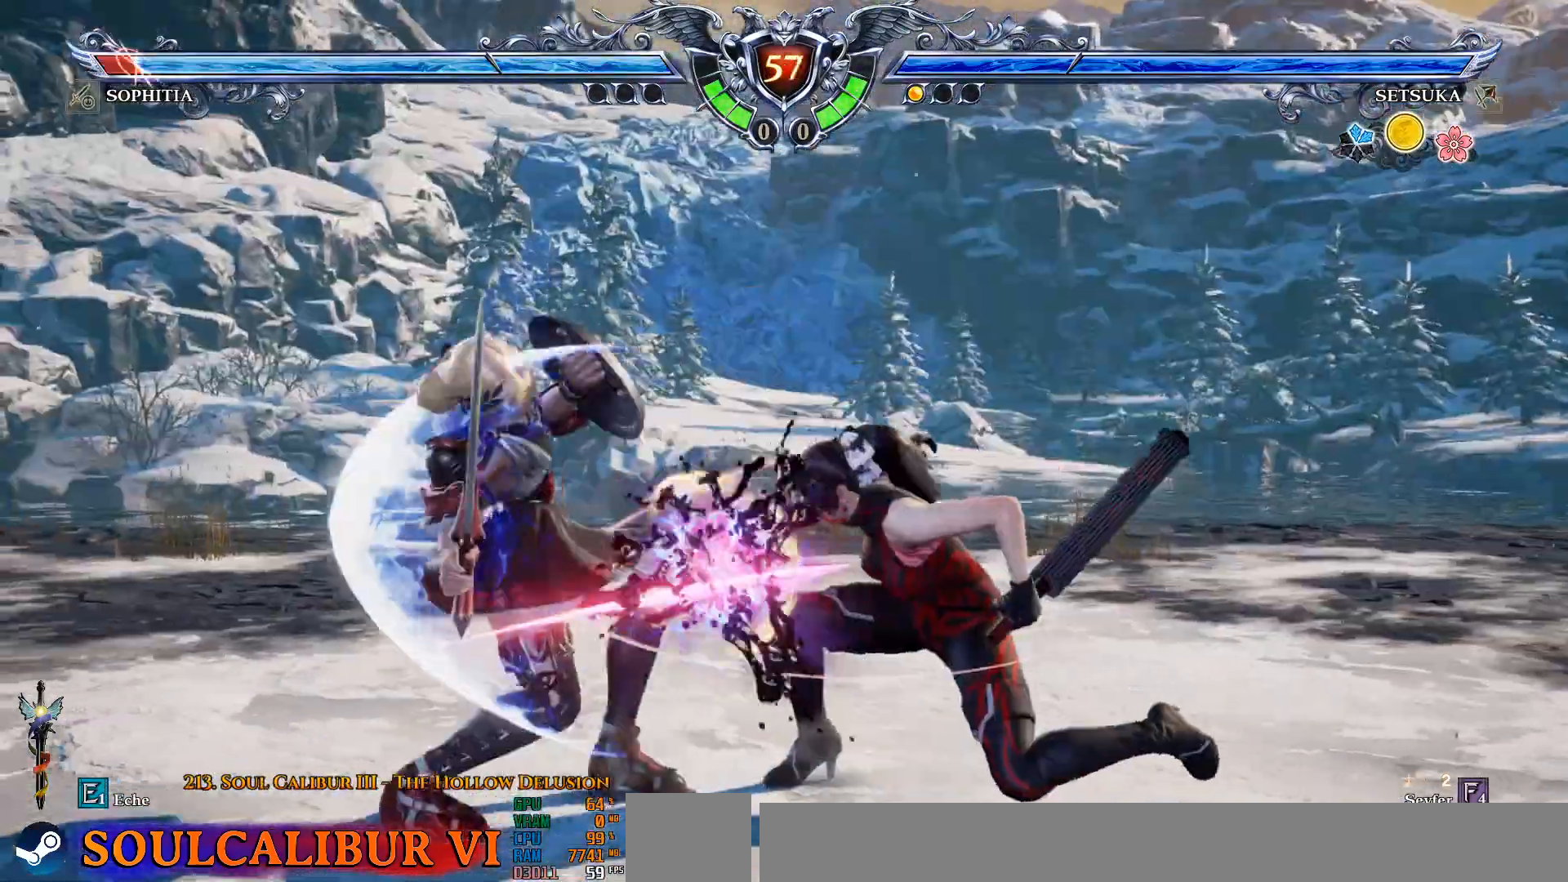
{"buttons": ["L2"], "left_stick": "center", "right_stick": "center", "events": [[367, "L2", "down"]]}
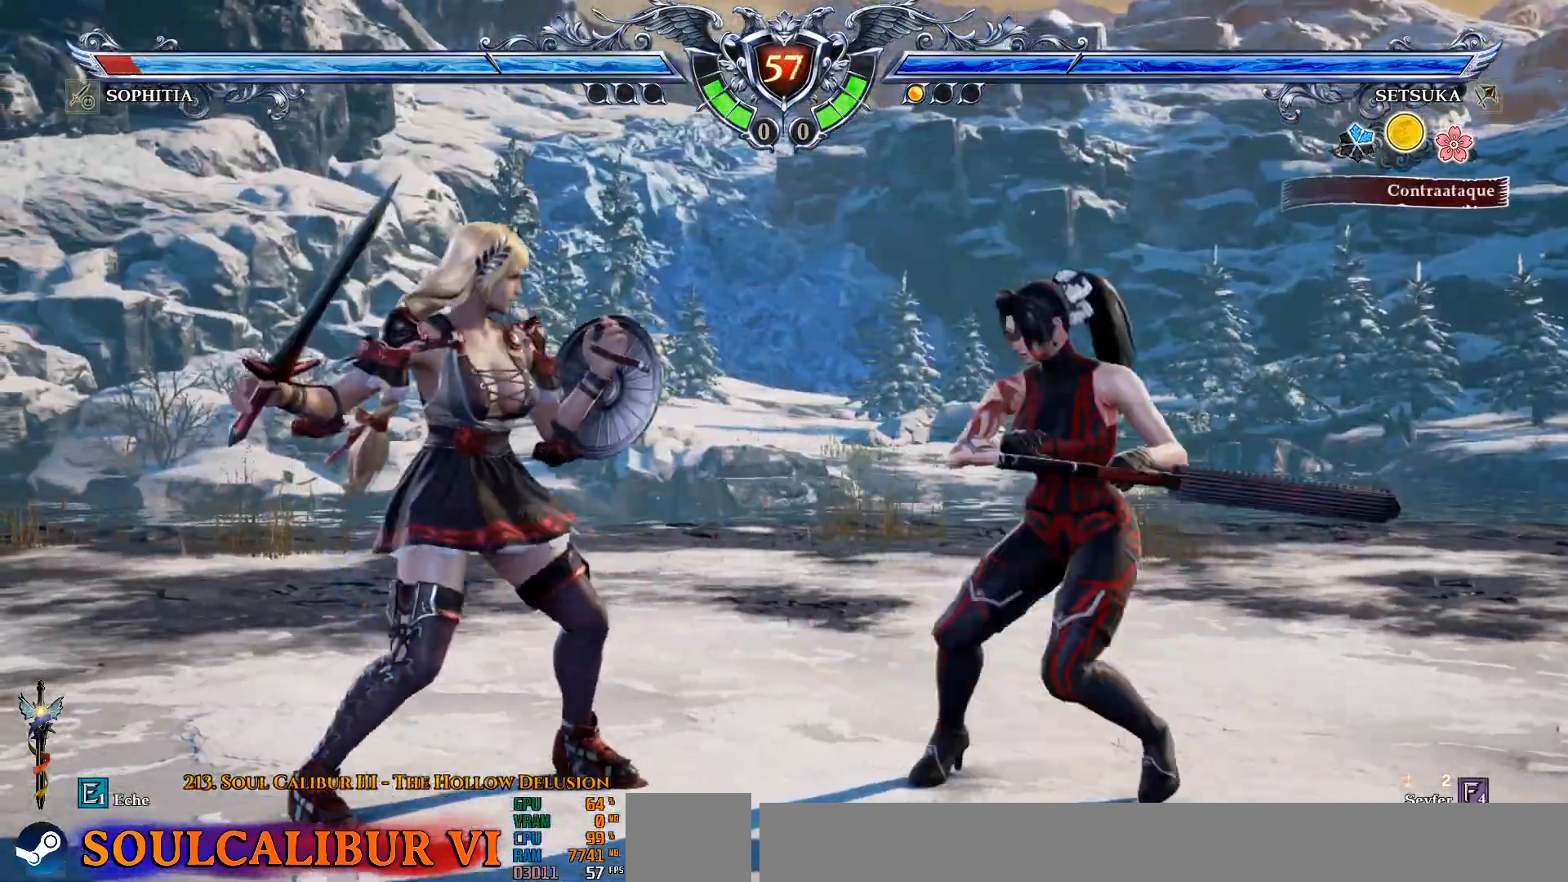
{"buttons": [], "left_stick": "center", "right_stick": "center", "events": [[117, "L2", "up"]]}
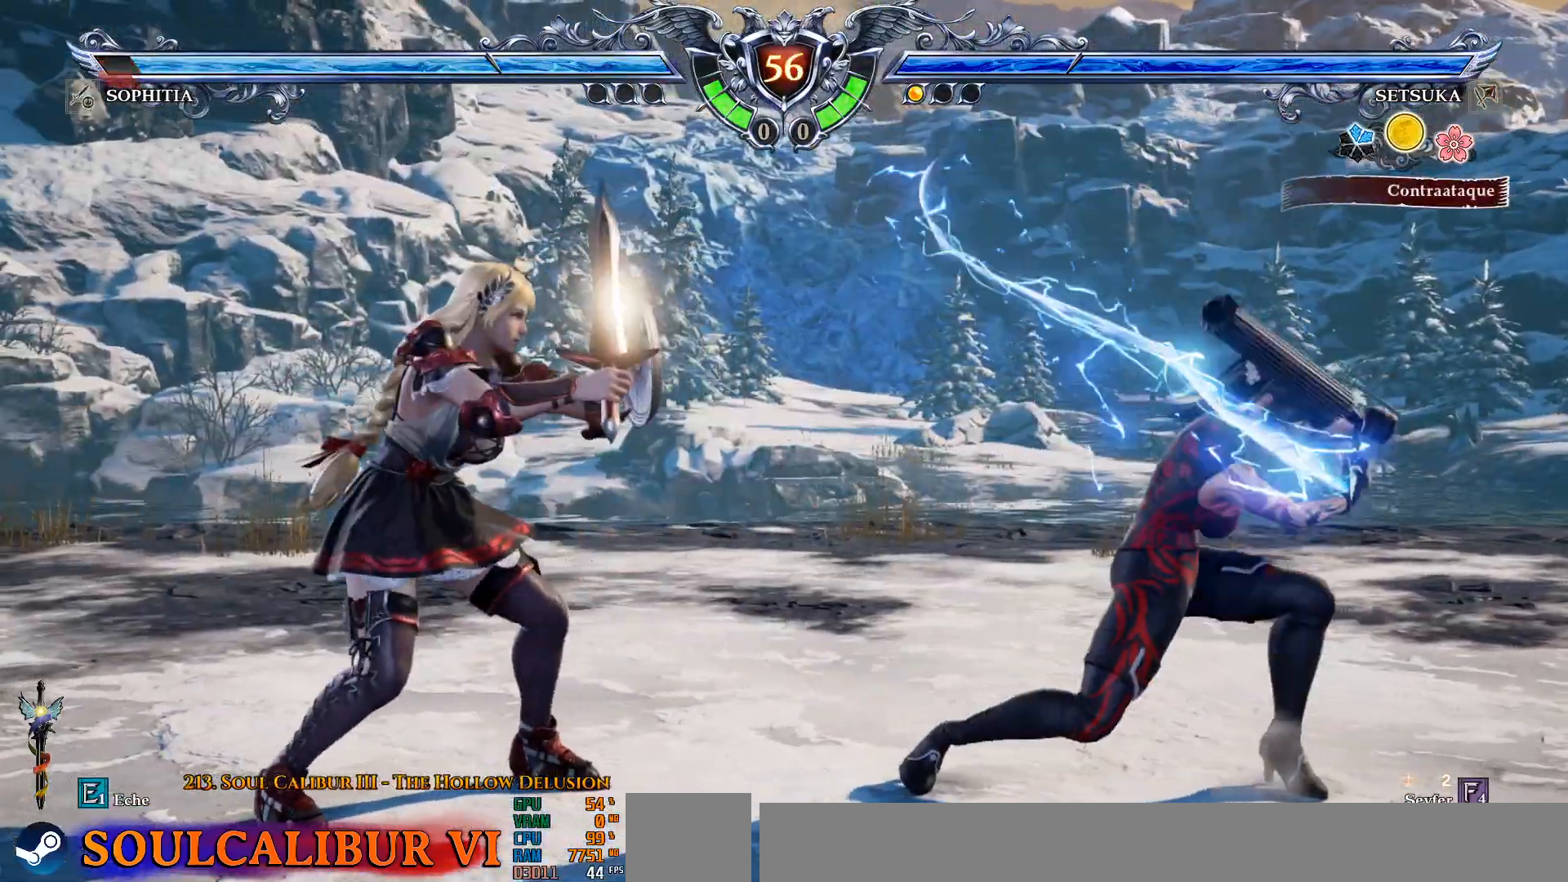
{"buttons": [], "left_stick": "center", "right_stick": "center", "events": [[167, "CROSS", "down"], [300, "CROSS", "up"]]}